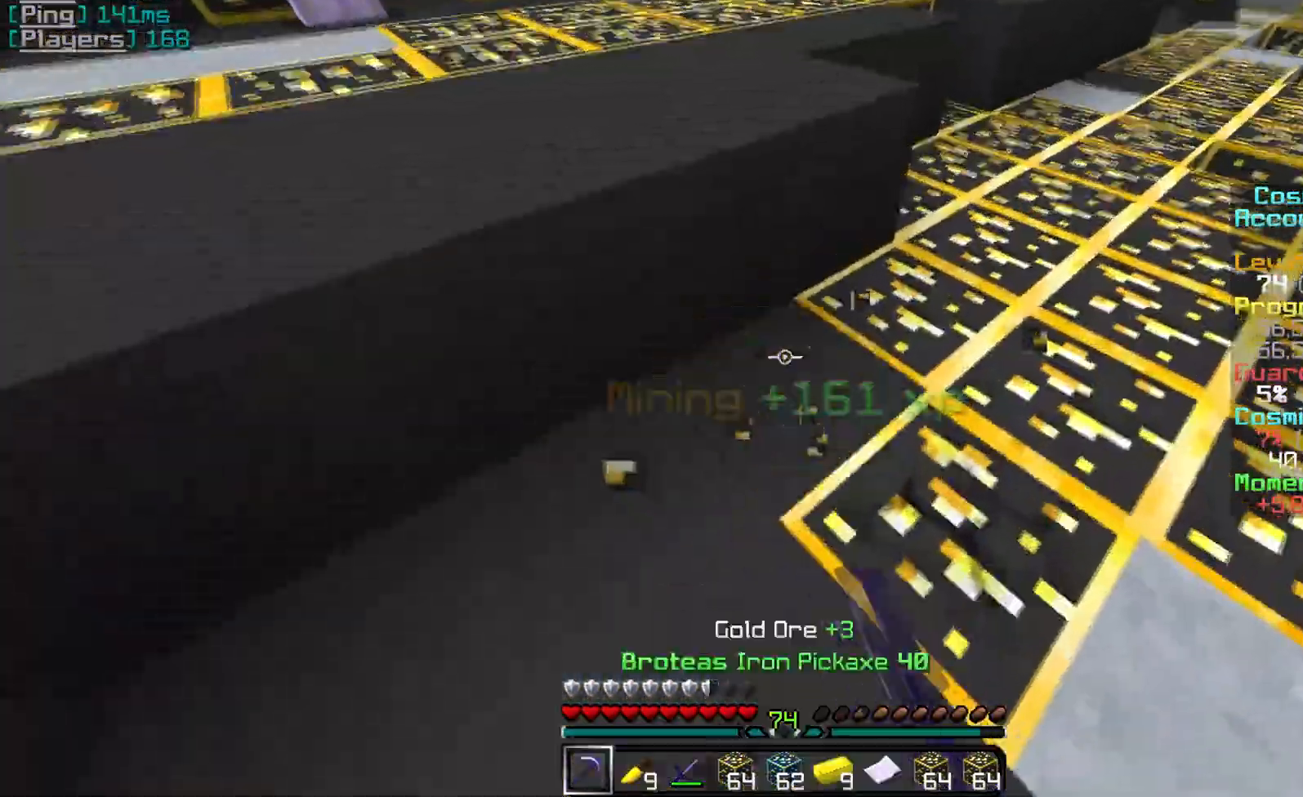
Gameplay with keyboard and mouse; each line is a JSON object with the keys and mouse buttons held at the frame after it. "events" lists presses ("down") and releases ("up") of "a", "d", "s", "w", "mouse_left" and "mouse_right" between this image and that frame as [ms after this image, input, new state], when the widget could be followed in between. "mouse_left", "mouse_right" = the "left", "right" buttons of the "mouse" list. No other keys are recorded. Fast repeated clicks can show as one long hold. Mouse movement is not recorded.
{"keys": [], "mouse": ["left"], "events": [[67, "s", "down"], [267, "d", "down"], [417, "s", "up"], [501, "d", "up"]]}
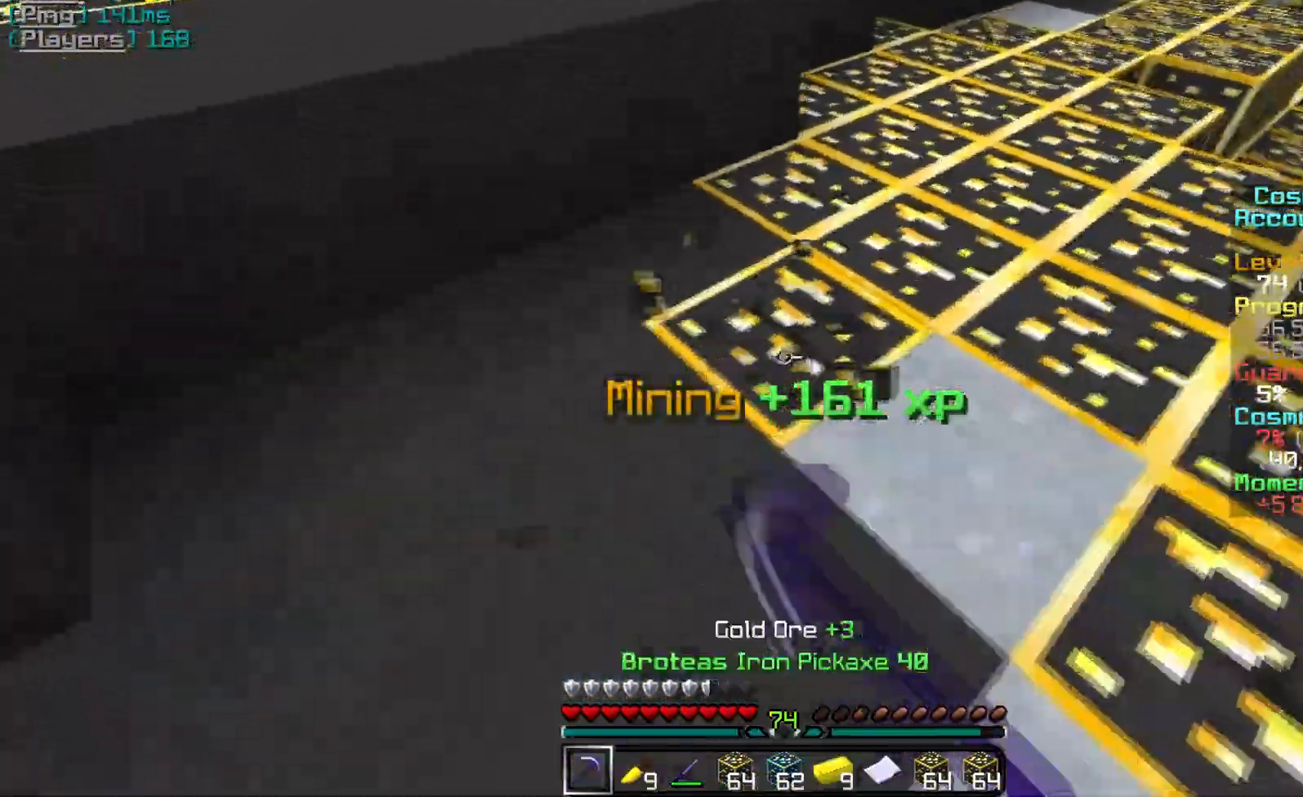
{"keys": ["w"], "mouse": ["left"], "events": [[133, "w", "down"]]}
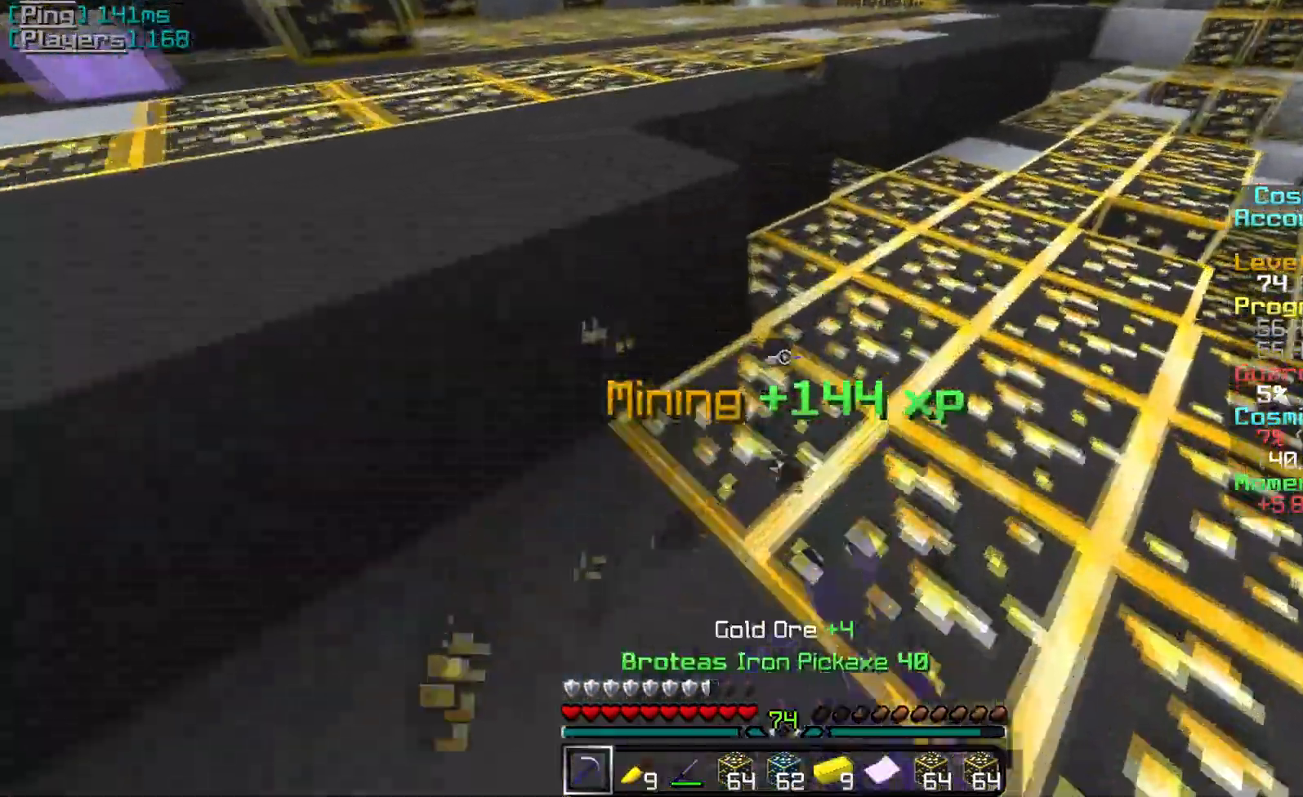
{"keys": [], "mouse": ["left", "right"], "events": [[134, "mouse_right", "down"], [367, "w", "up"]]}
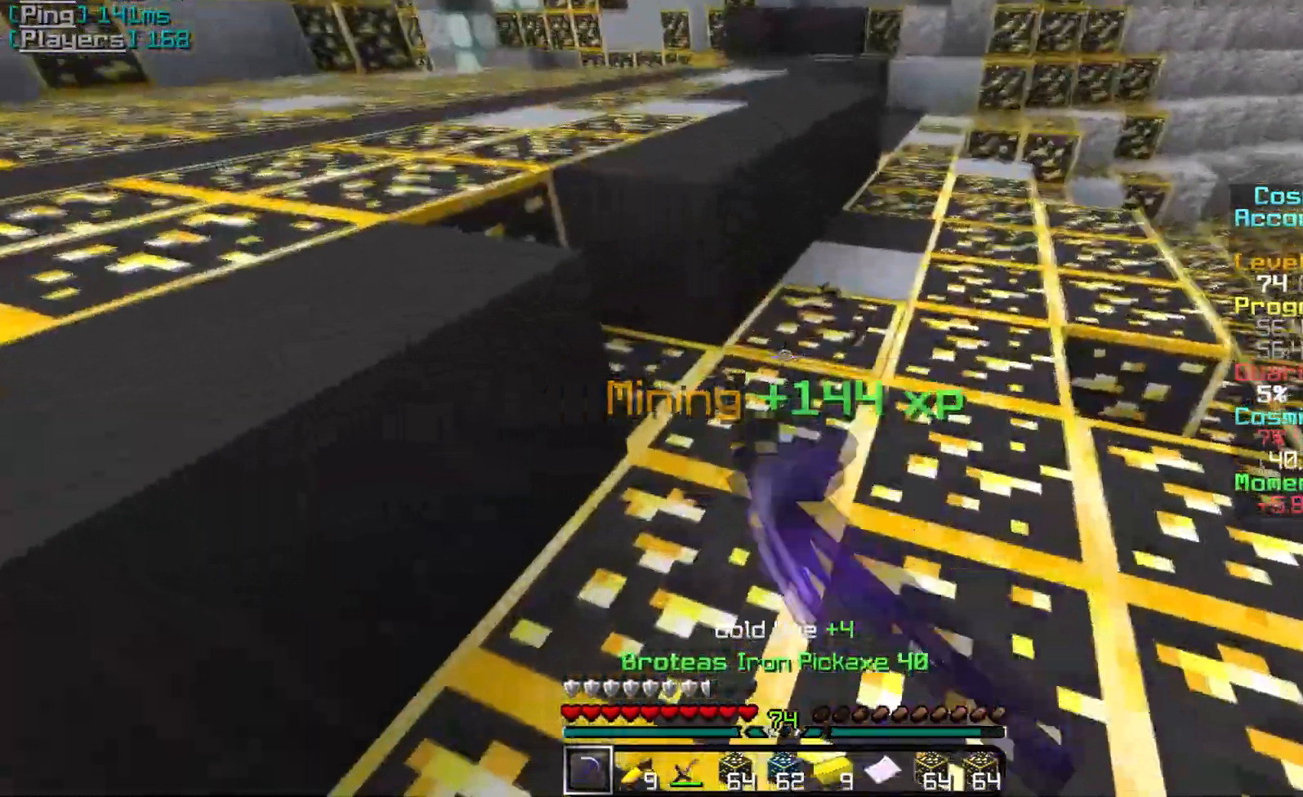
{"keys": [], "mouse": ["left"], "events": [[66, "mouse_right", "up"]]}
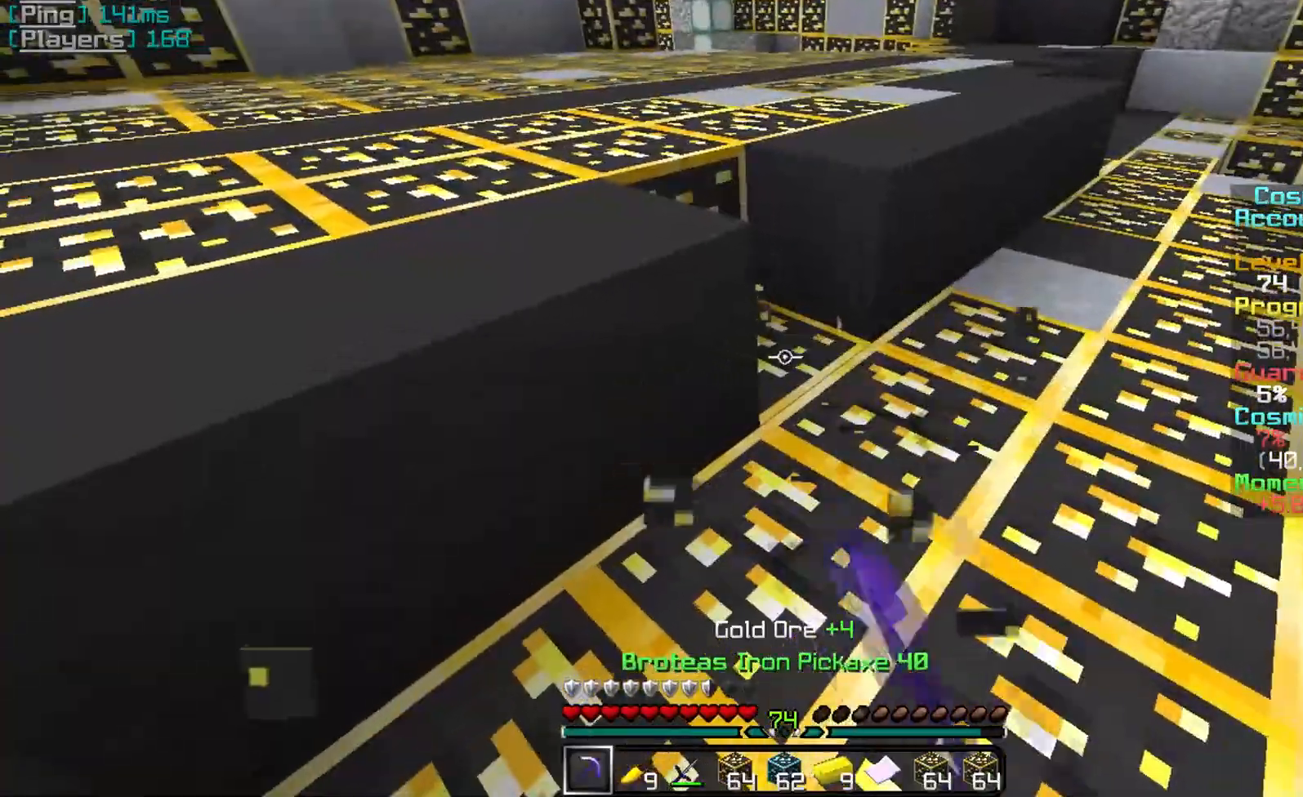
{"keys": [], "mouse": ["left"], "events": []}
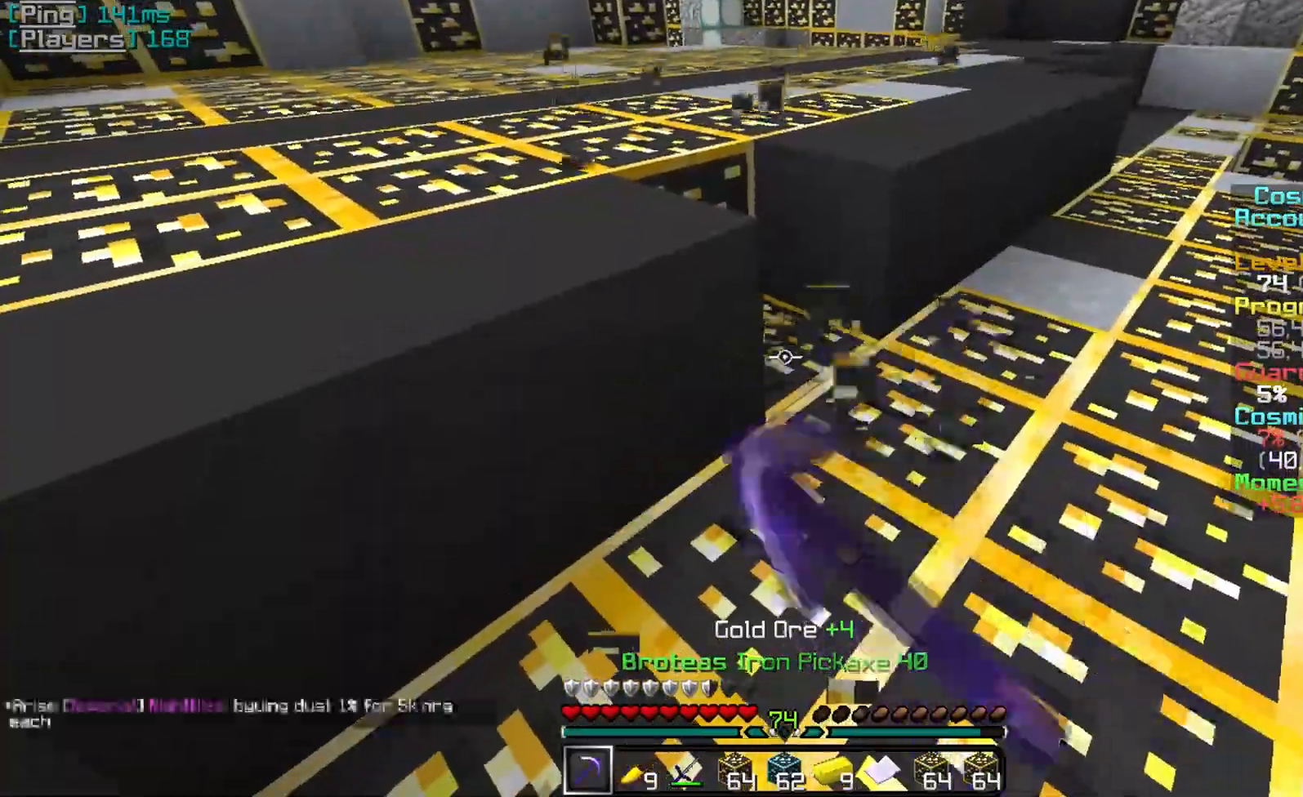
{"keys": [], "mouse": ["left"], "events": [[16, "d", "down"], [16, "w", "down"], [233, "w", "up"], [250, "d", "up"]]}
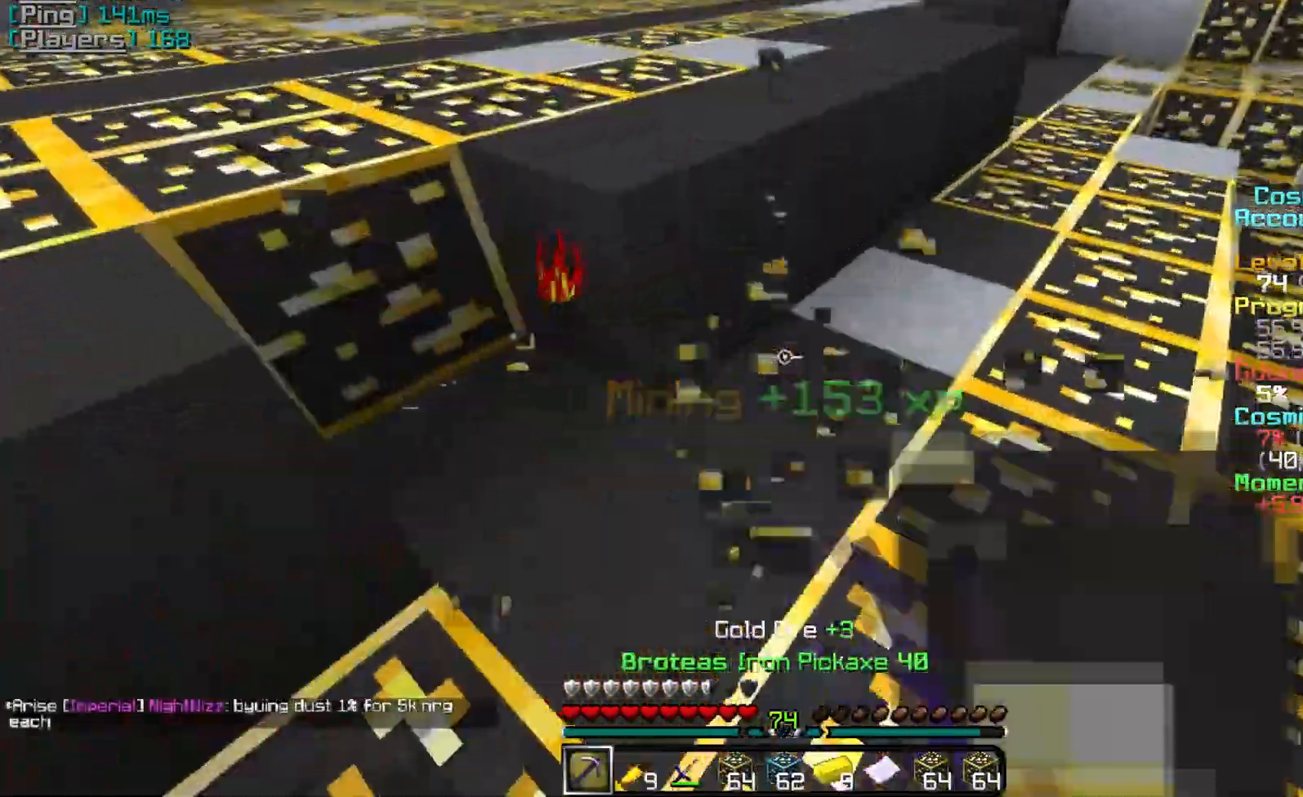
{"keys": ["s"], "mouse": ["left"], "events": [[34, "s", "down"], [167, "a", "down"], [484, "a", "up"]]}
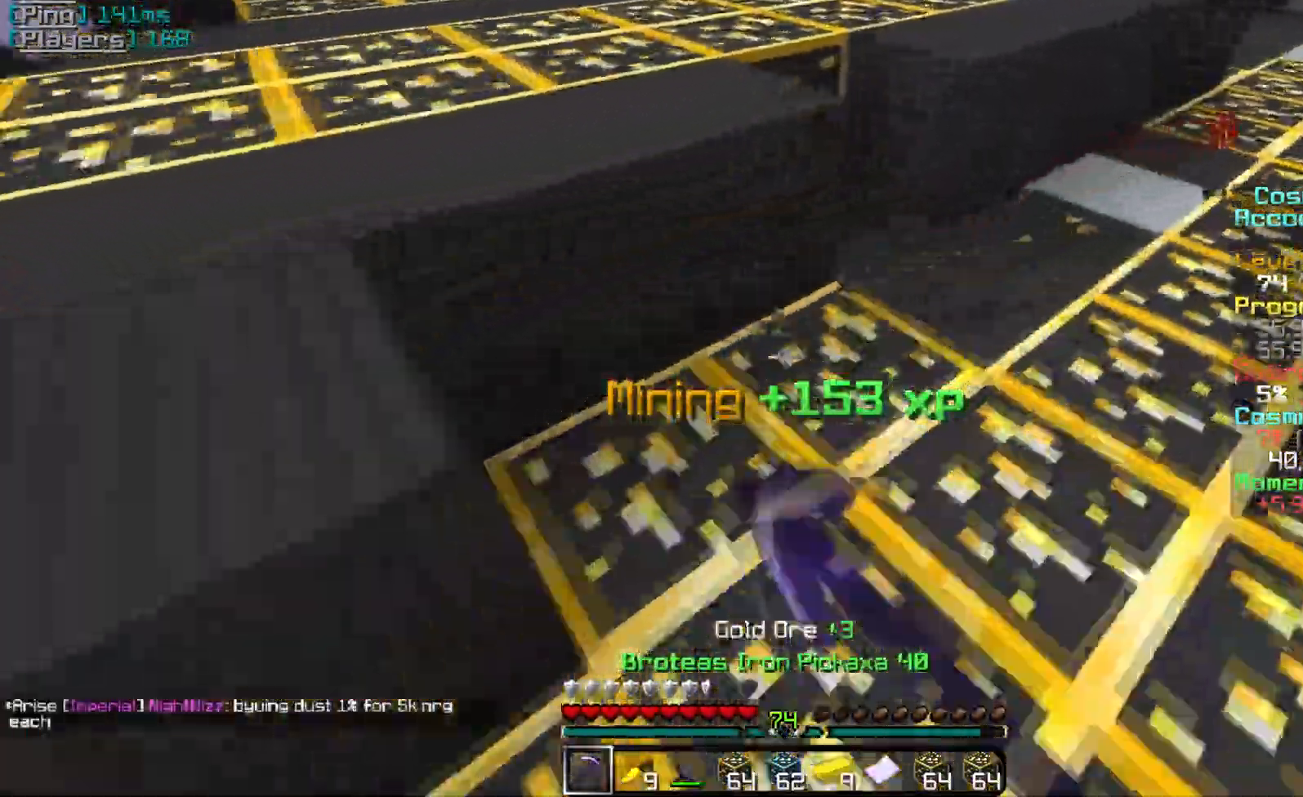
{"keys": [], "mouse": ["left"], "events": [[333, "s", "up"]]}
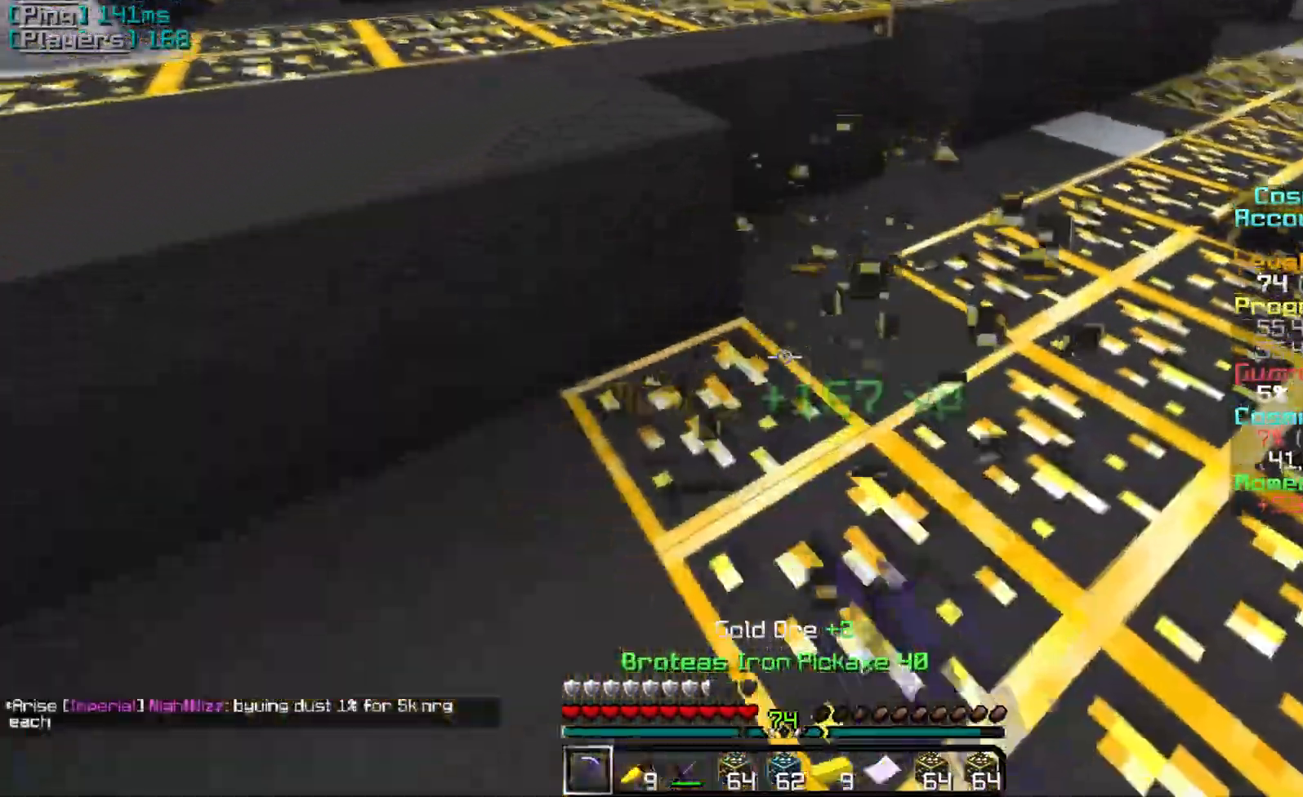
{"keys": [], "mouse": ["left"], "events": []}
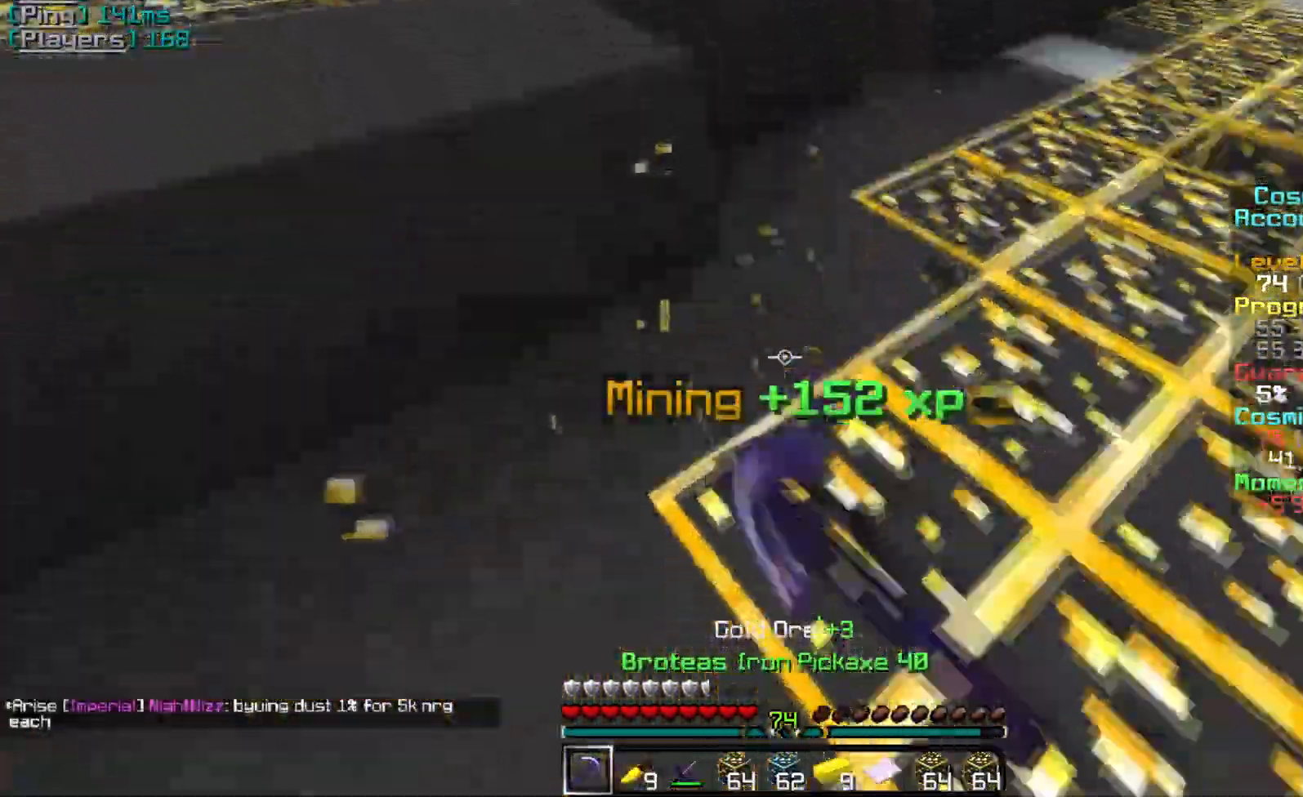
{"keys": ["d"], "mouse": ["left"], "events": [[50, "s", "down"], [267, "d", "down"], [383, "s", "up"]]}
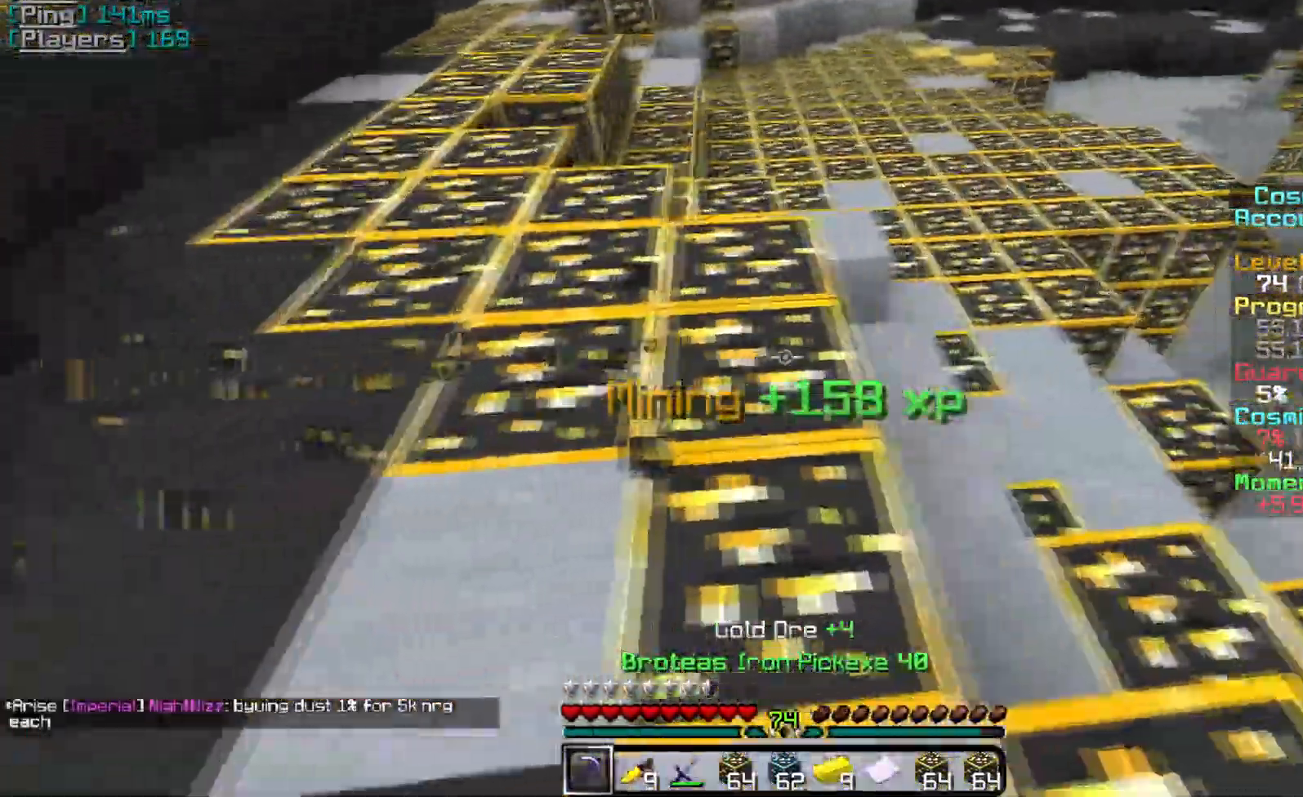
{"keys": ["w"], "mouse": ["left"], "events": [[167, "d", "up"], [384, "w", "down"]]}
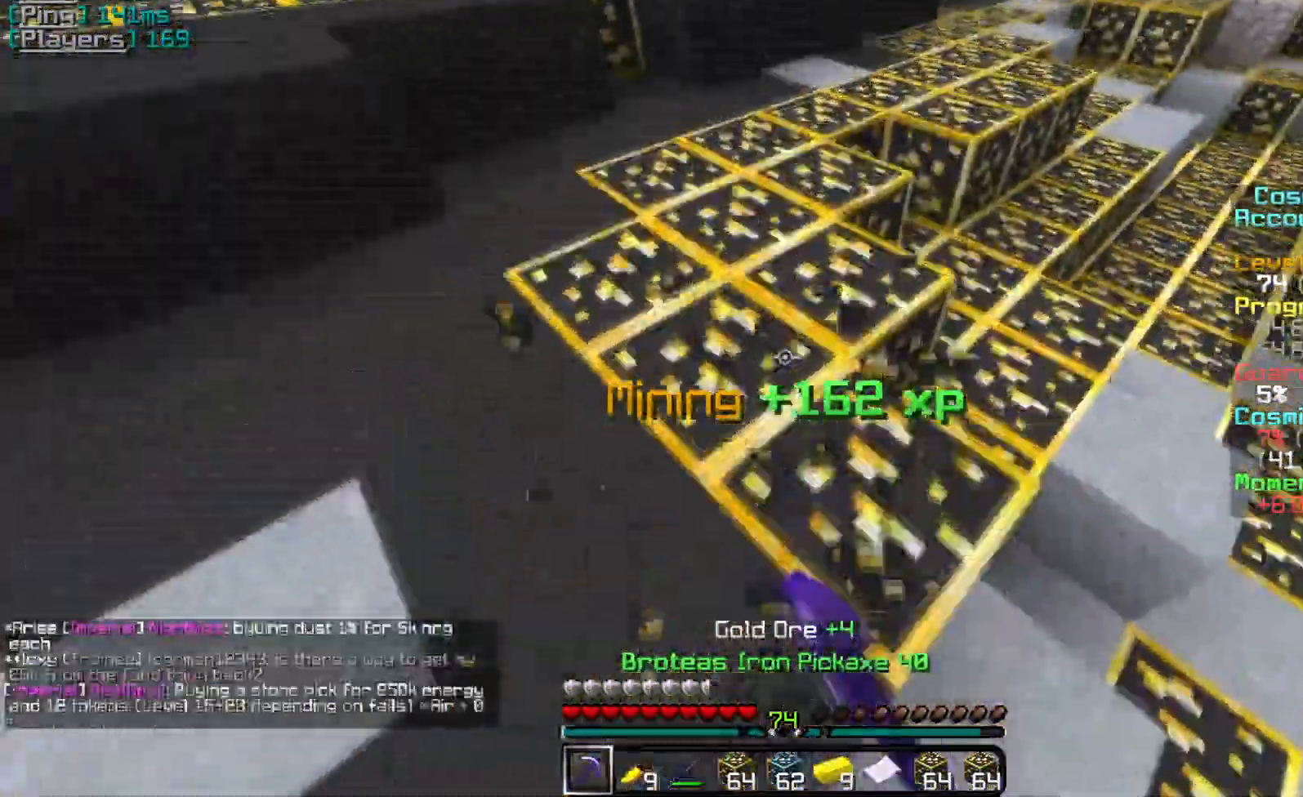
{"keys": ["s"], "mouse": ["left"], "events": [[183, "w", "up"], [484, "s", "down"]]}
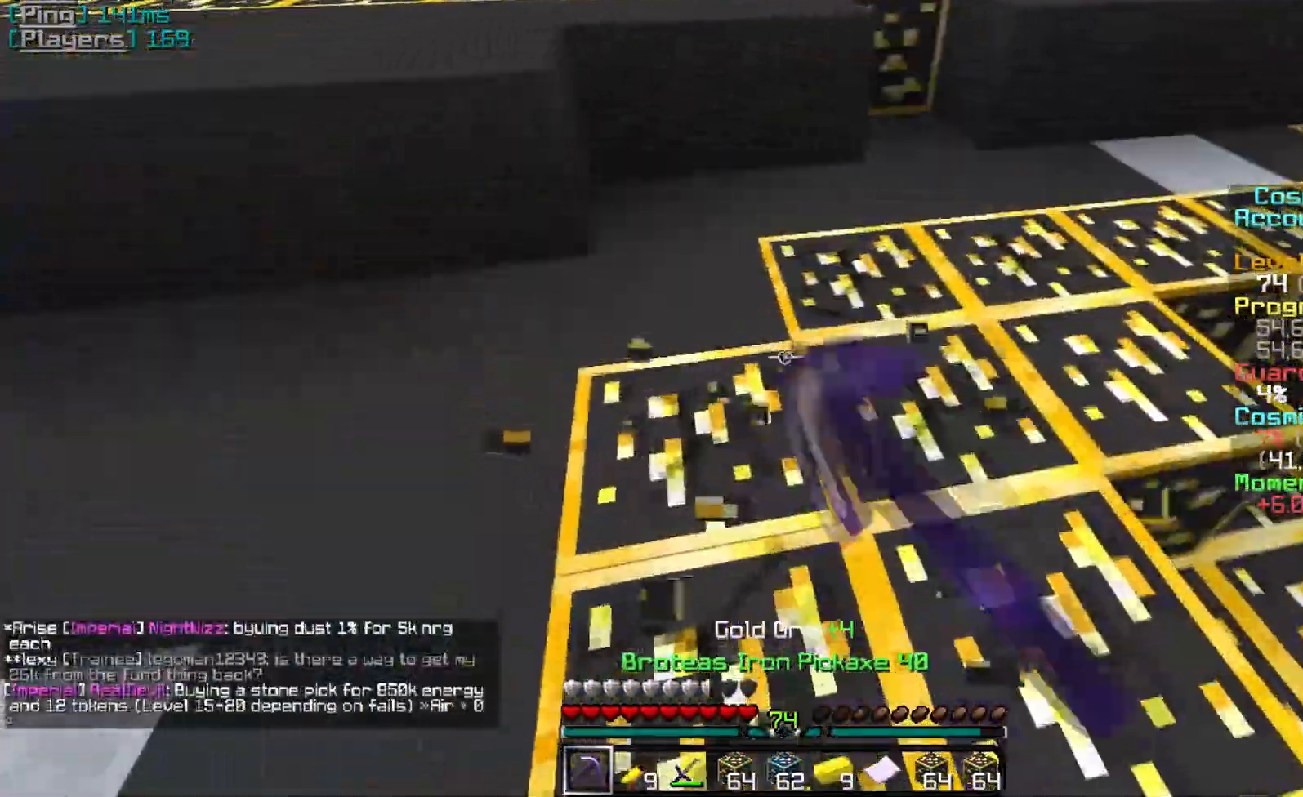
{"keys": [], "mouse": ["left"], "events": [[217, "s", "up"]]}
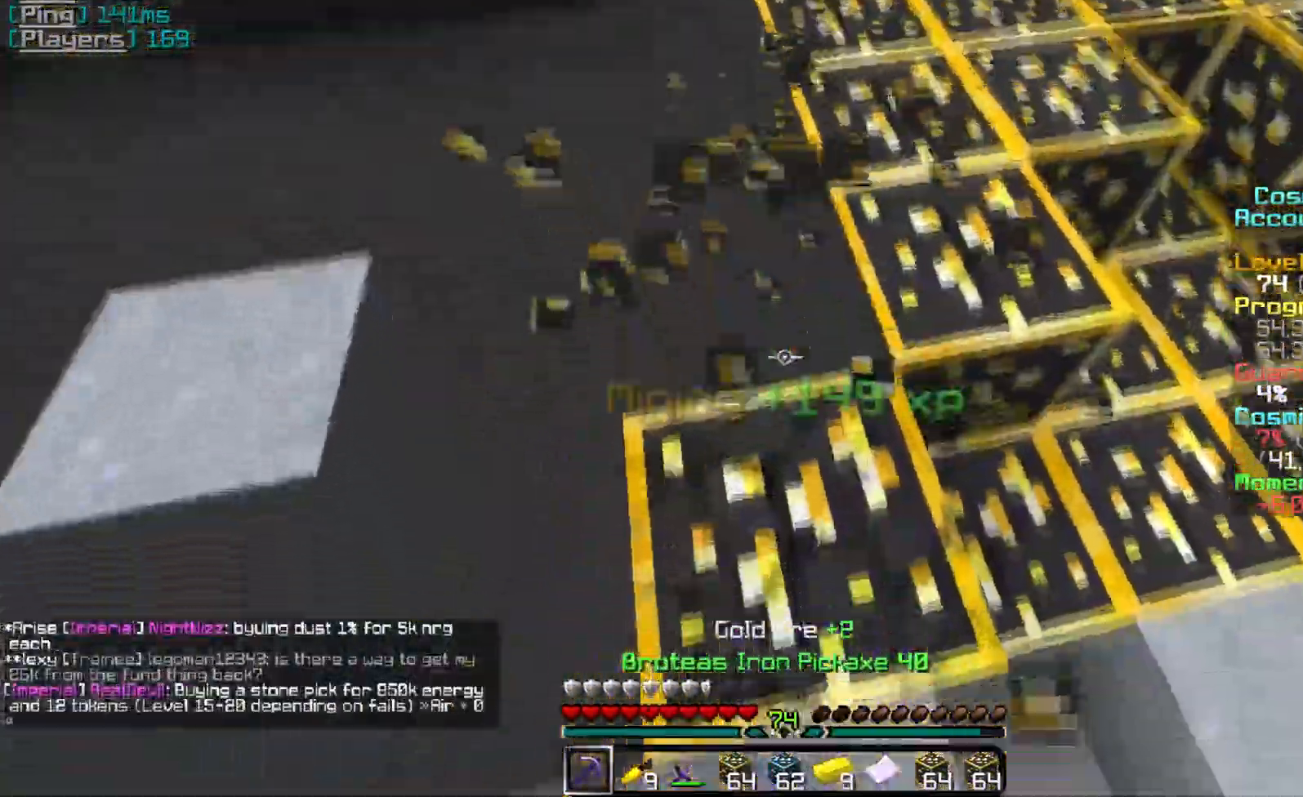
{"keys": [], "mouse": ["left"], "events": []}
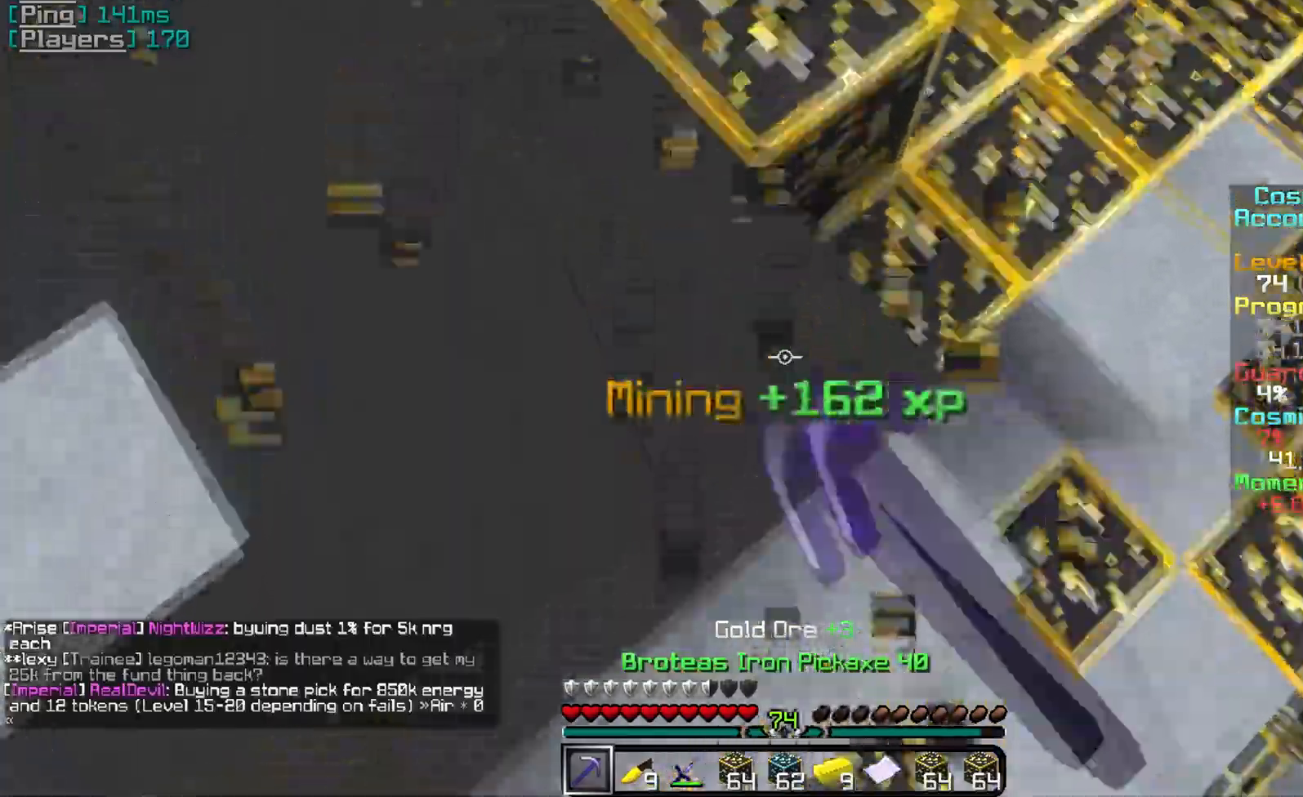
{"keys": ["w"], "mouse": ["left"], "events": [[367, "w", "down"]]}
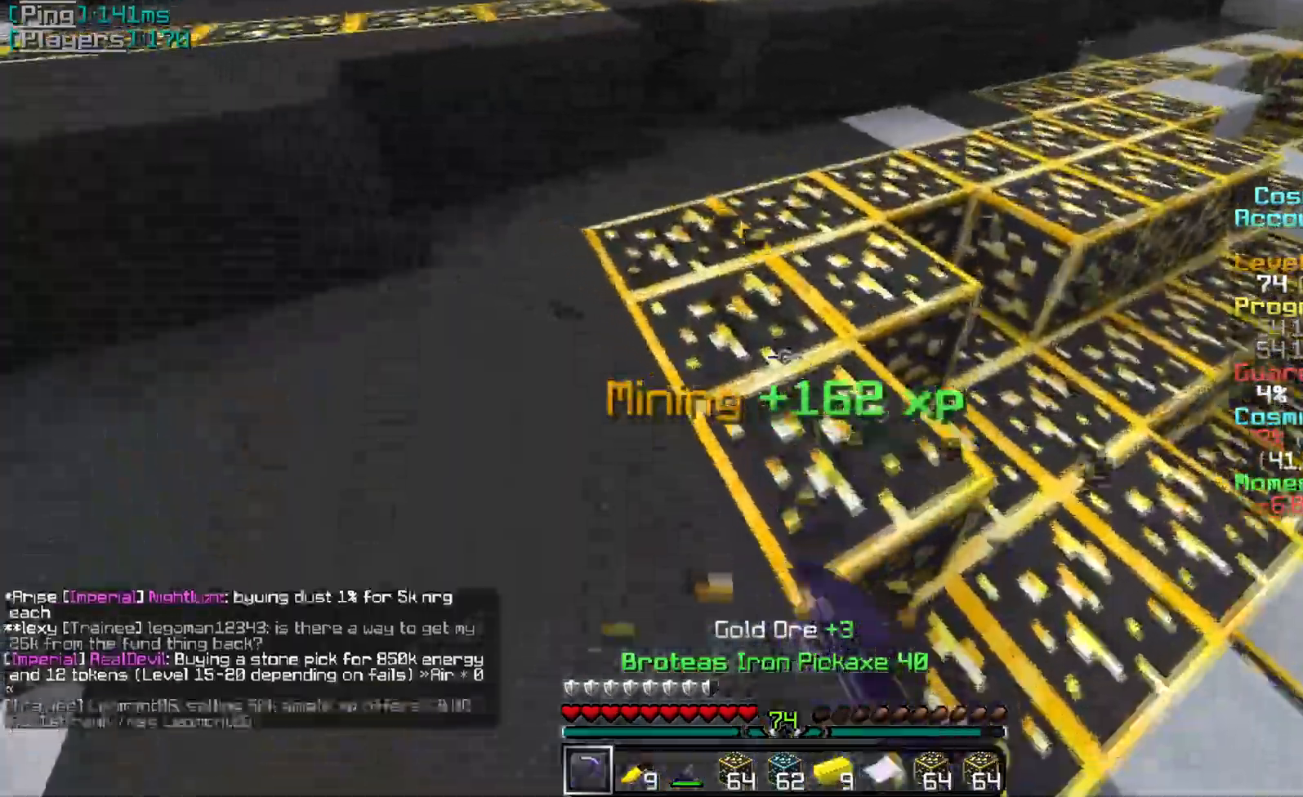
{"keys": ["s"], "mouse": ["left"], "events": [[183, "w", "up"], [350, "s", "down"]]}
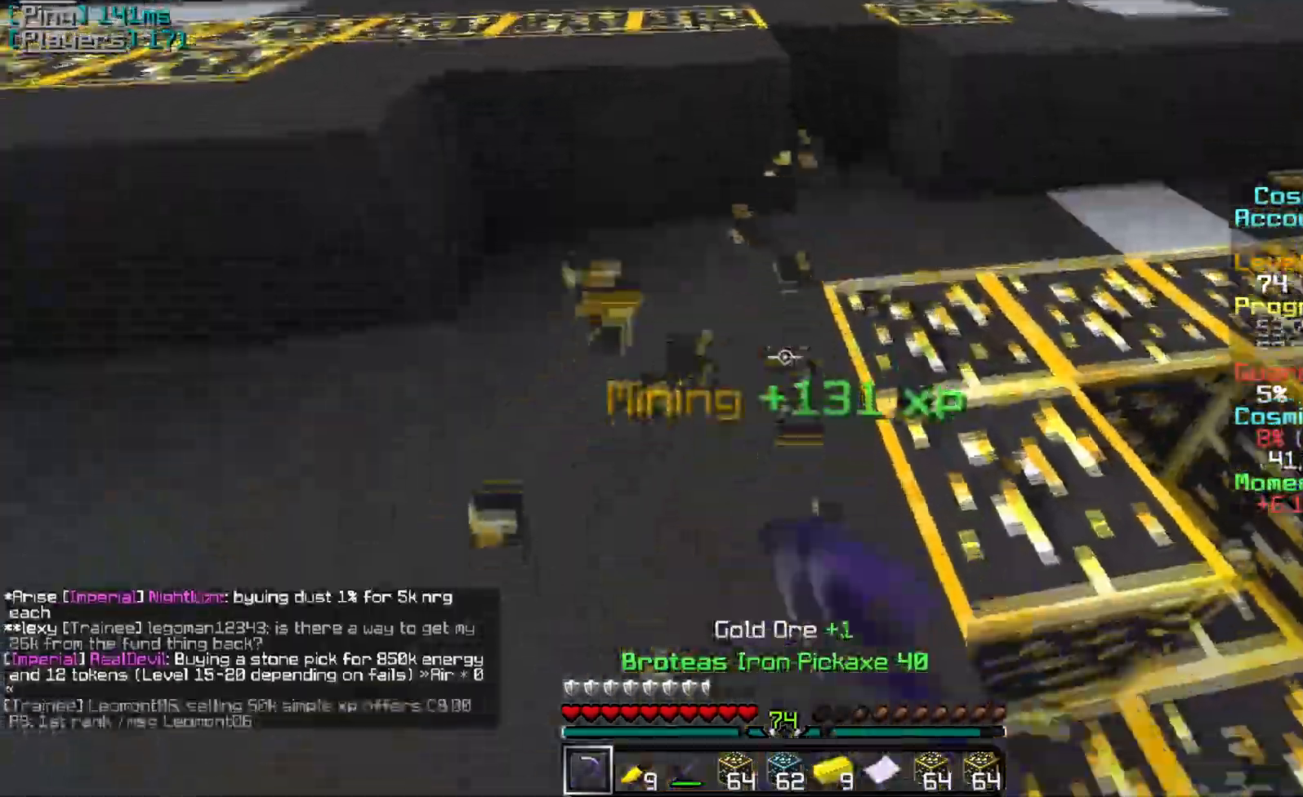
{"keys": ["a", "w"], "mouse": ["left"], "events": [[117, "s", "up"], [301, "w", "down"], [334, "a", "down"]]}
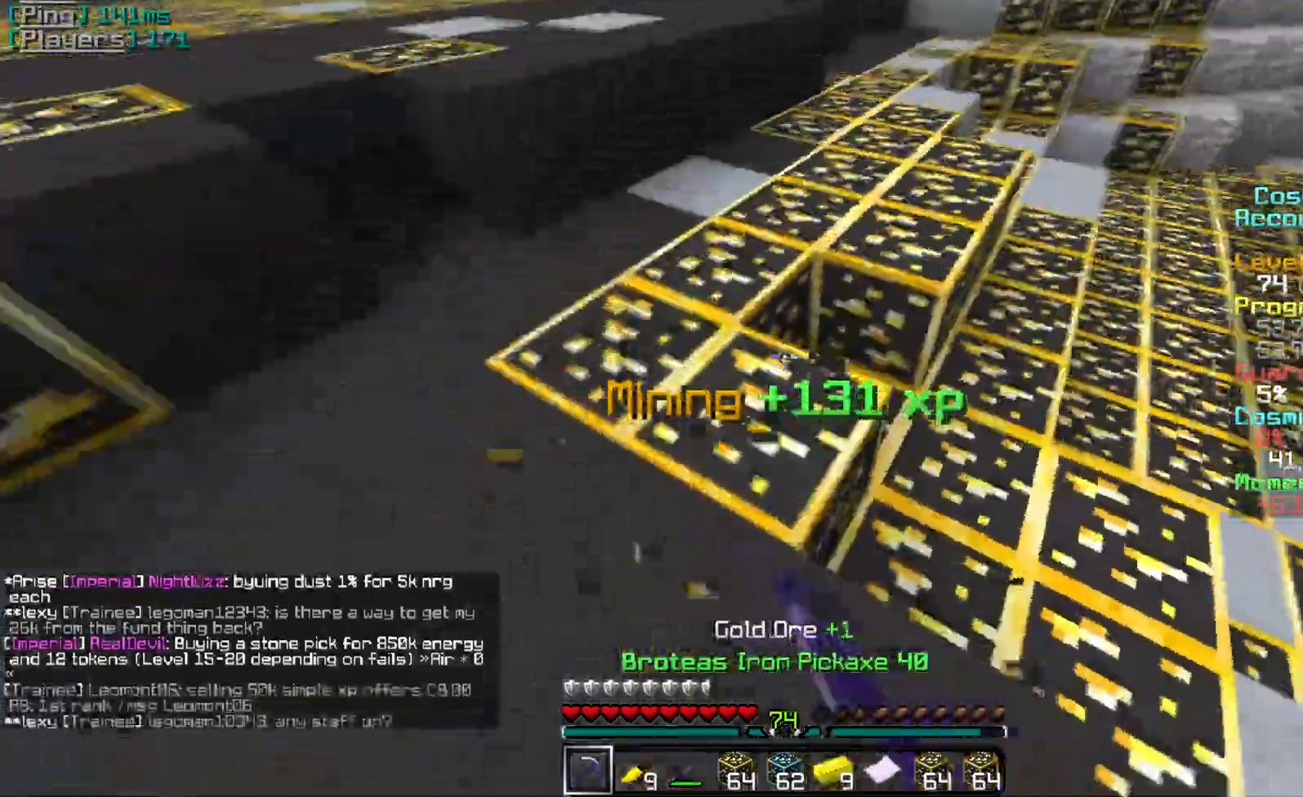
{"keys": [], "mouse": ["left"], "events": [[183, "w", "up"], [233, "a", "up"]]}
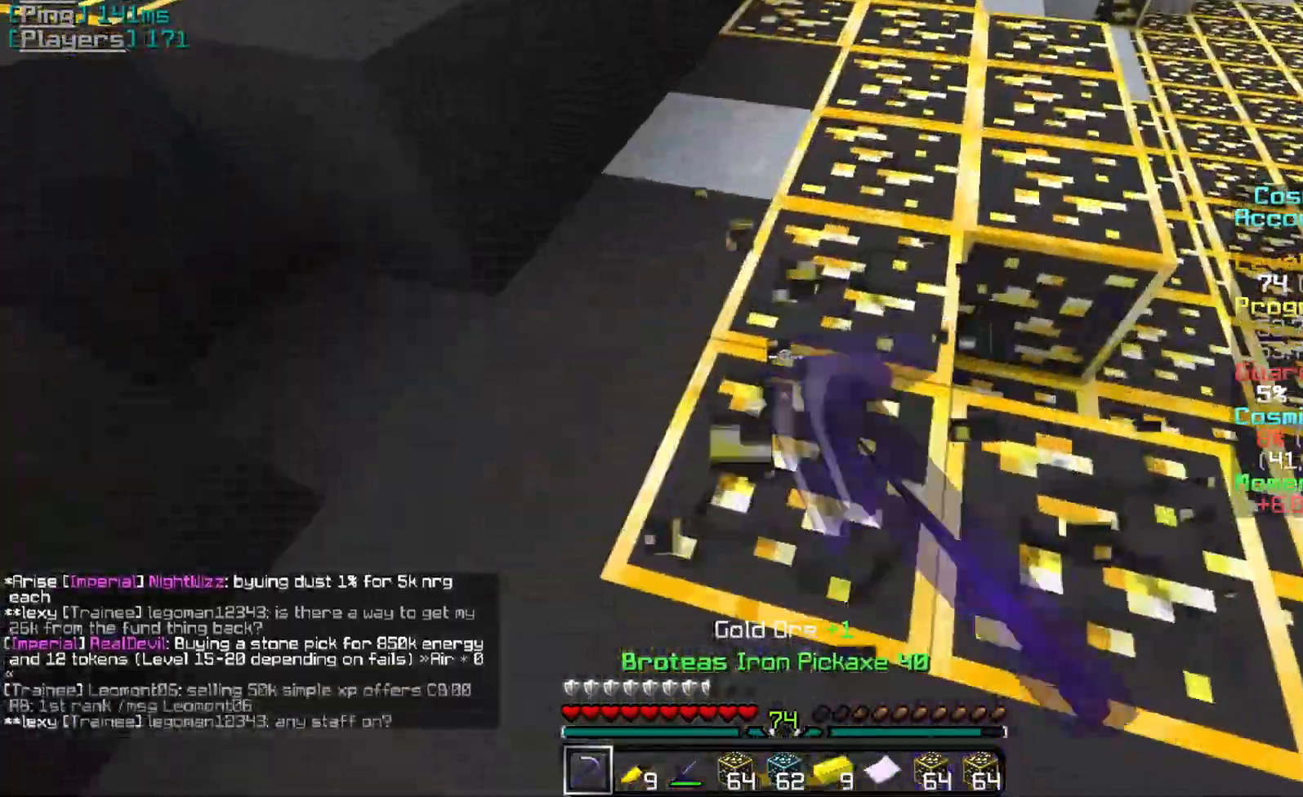
{"keys": [], "mouse": ["left"], "events": [[167, "d", "down"], [484, "d", "up"]]}
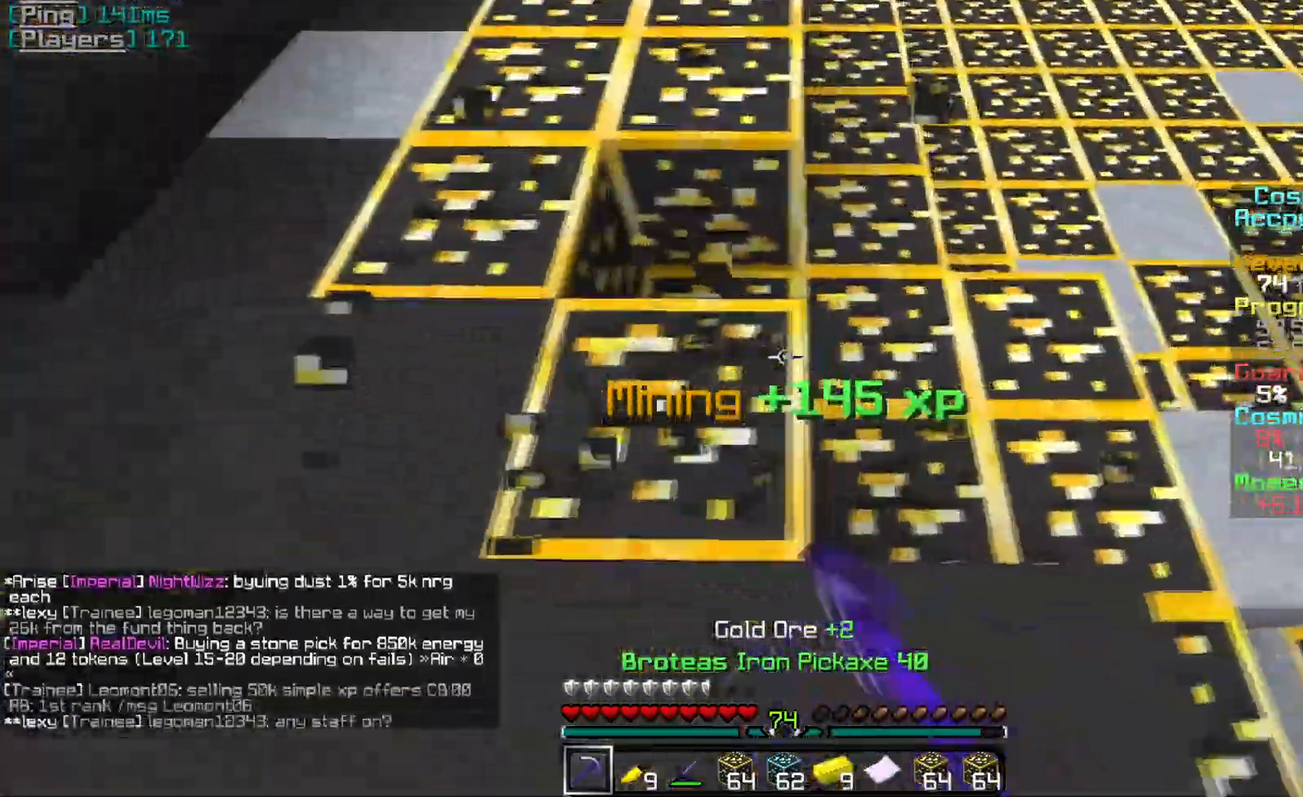
{"keys": ["a", "w"], "mouse": ["left"], "events": [[450, "a", "down"], [450, "w", "down"]]}
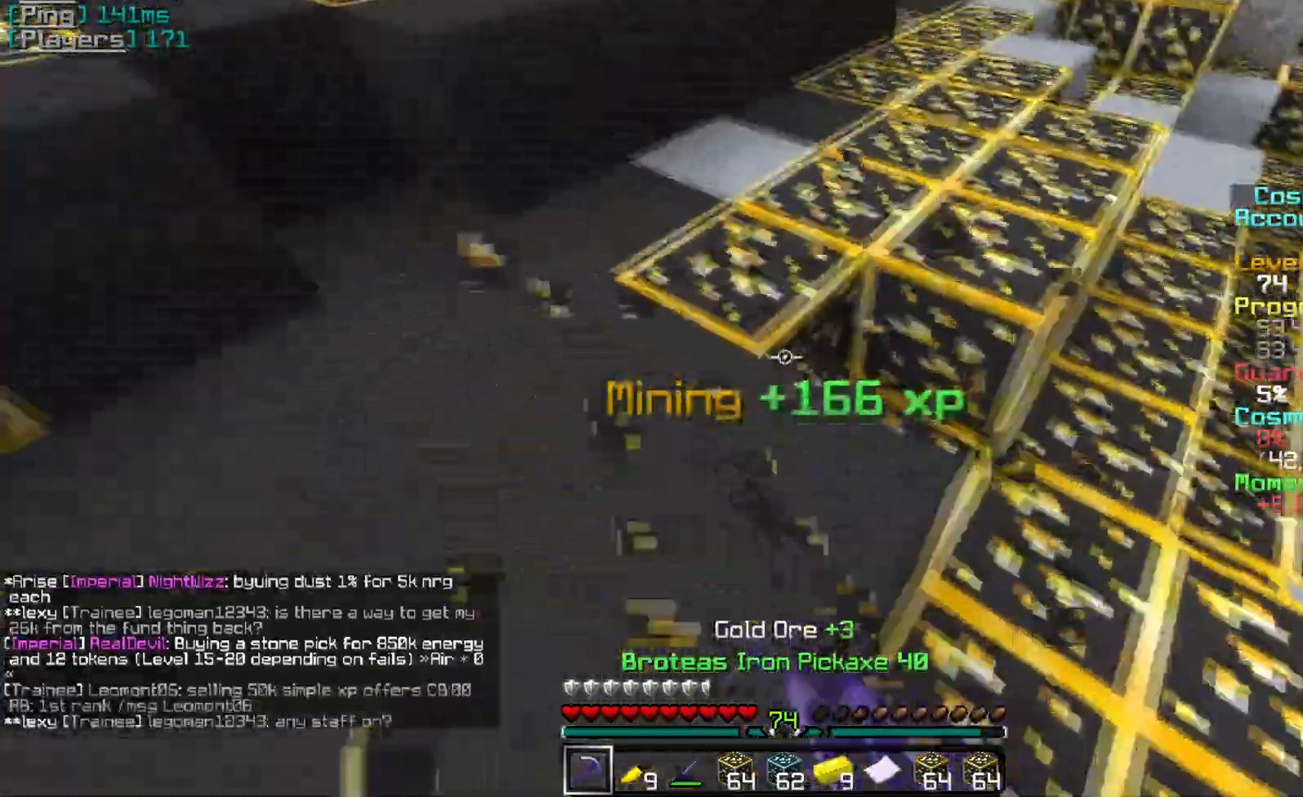
{"keys": ["w"], "mouse": ["left"], "events": [[50, "mouse_right", "down"], [234, "a", "up"], [284, "w", "up"], [434, "mouse_right", "up"], [467, "w", "down"]]}
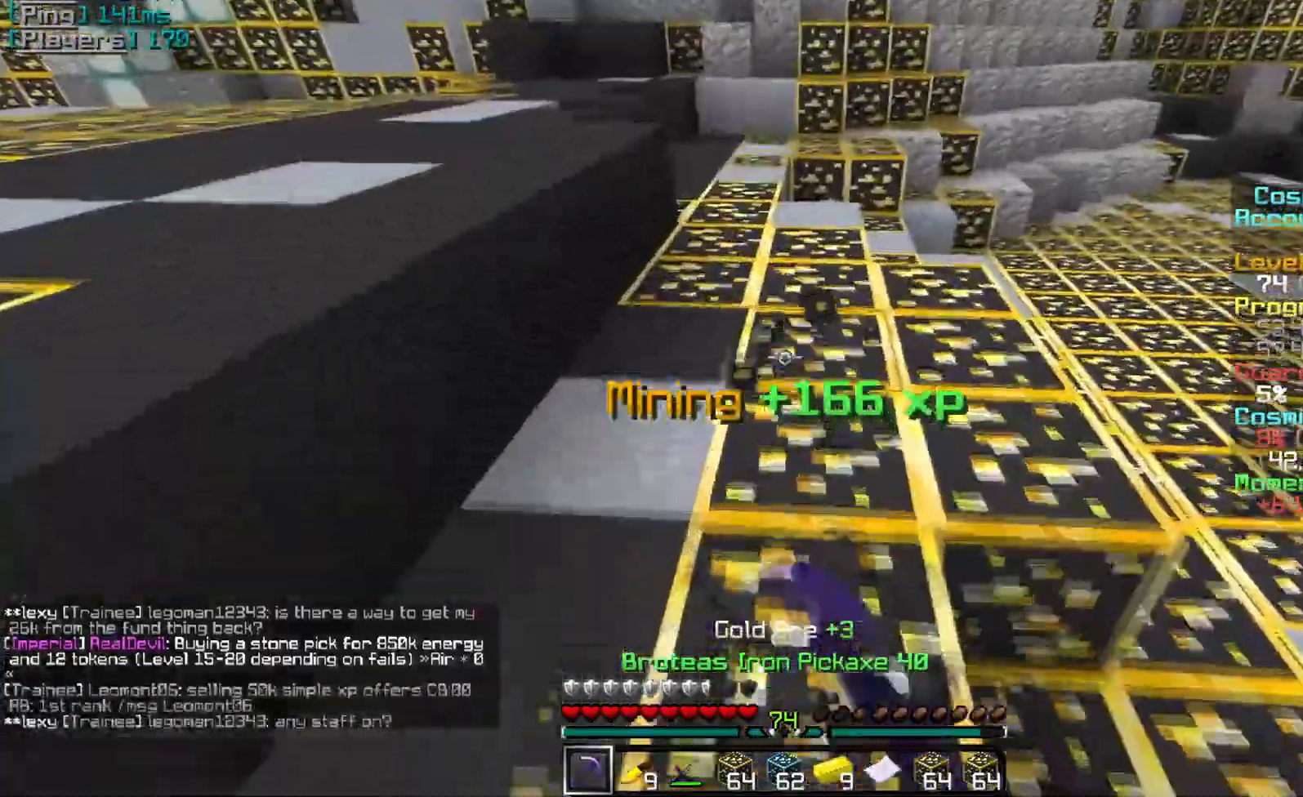
{"keys": ["w"], "mouse": ["left"], "events": []}
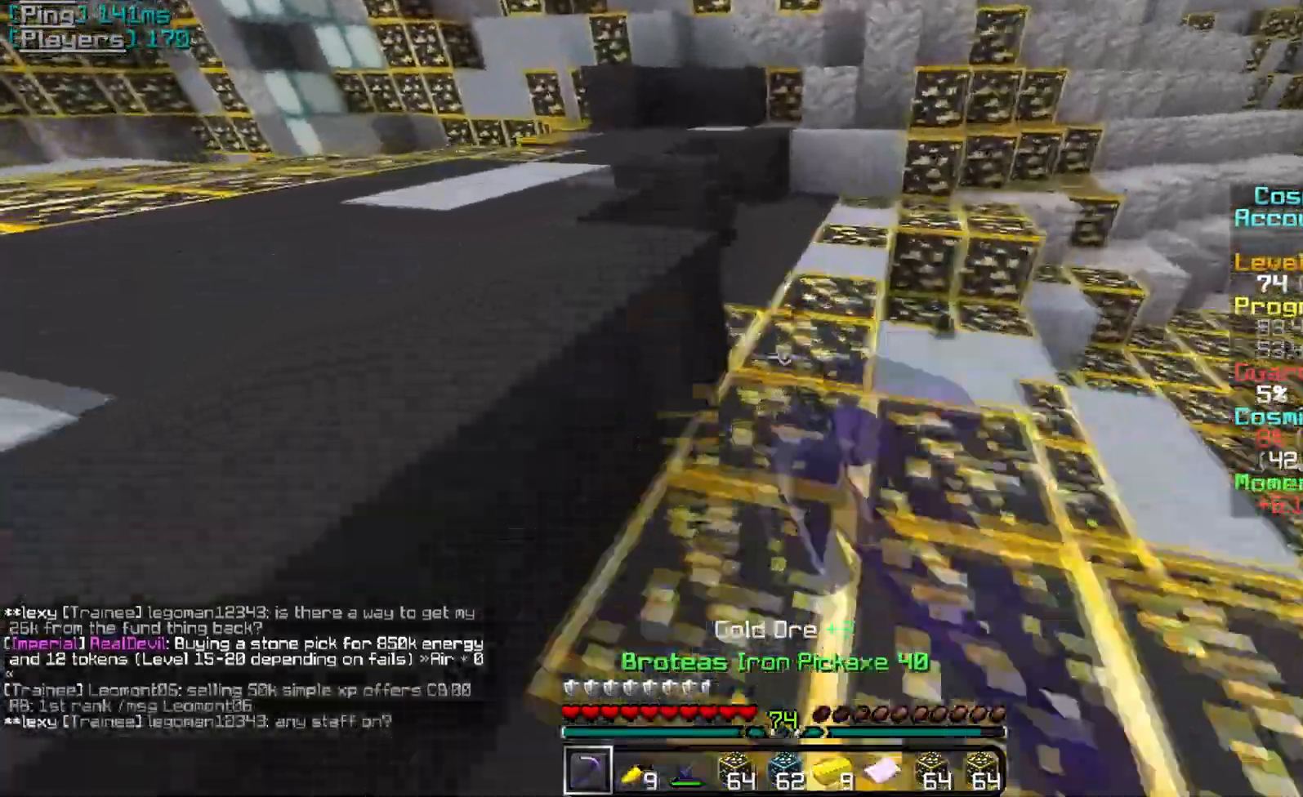
{"keys": [], "mouse": ["left"], "events": [[84, "w", "up"]]}
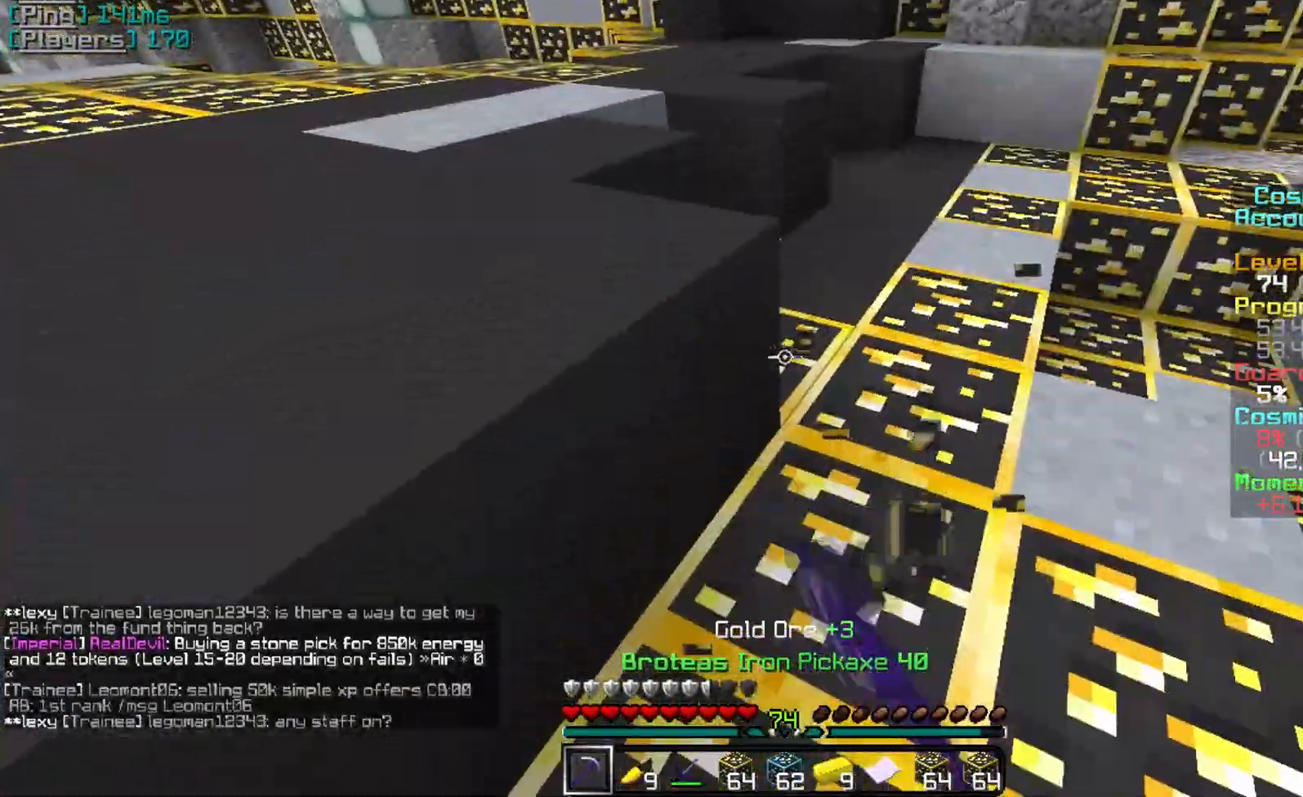
{"keys": [], "mouse": ["left"], "events": []}
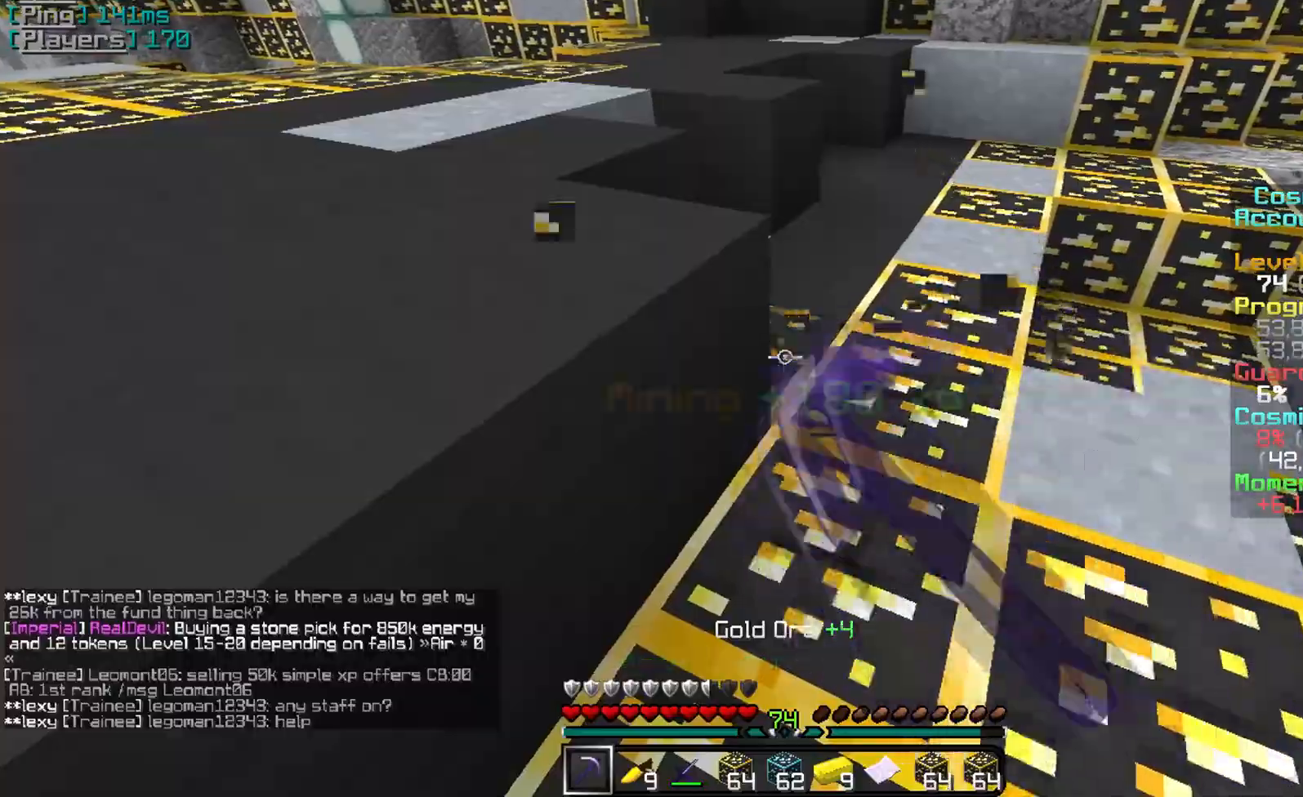
{"keys": [], "mouse": ["left"], "events": []}
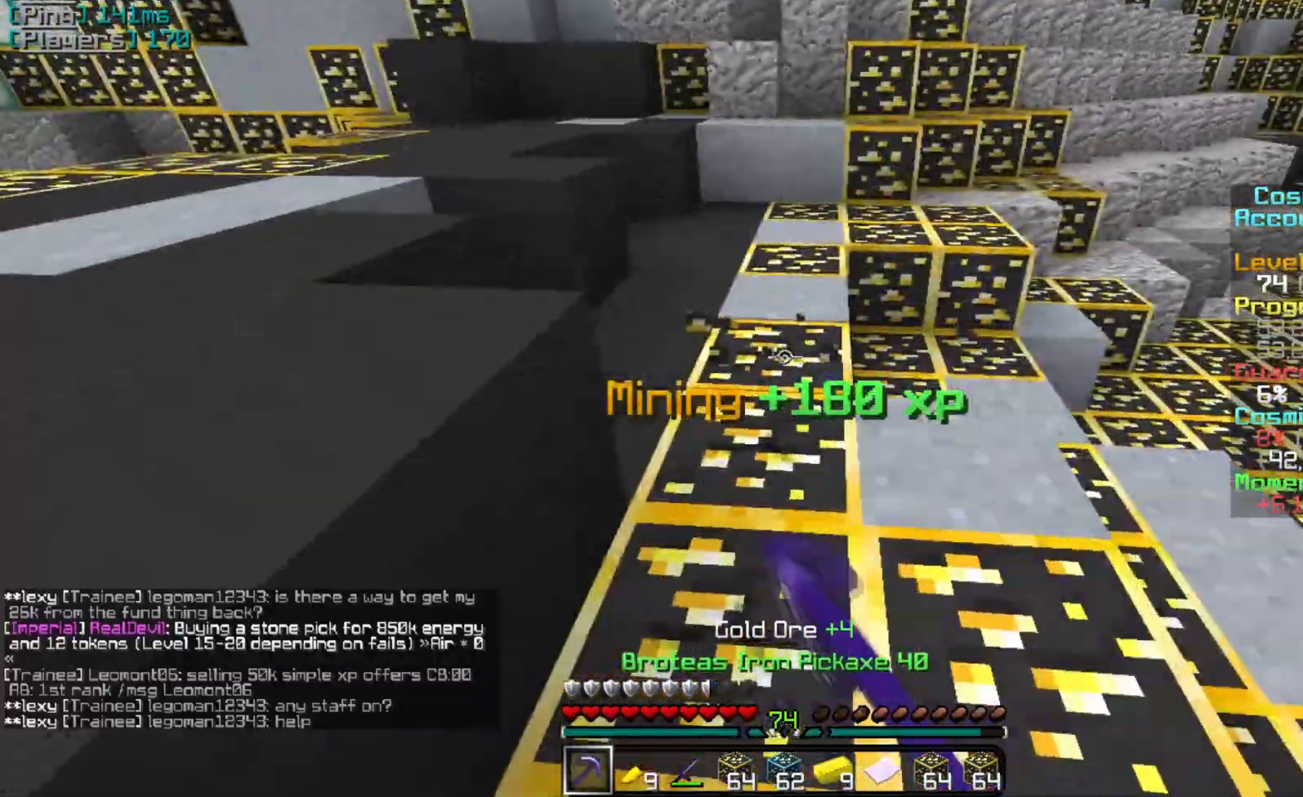
{"keys": ["s"], "mouse": ["left"], "events": [[167, "s", "down"]]}
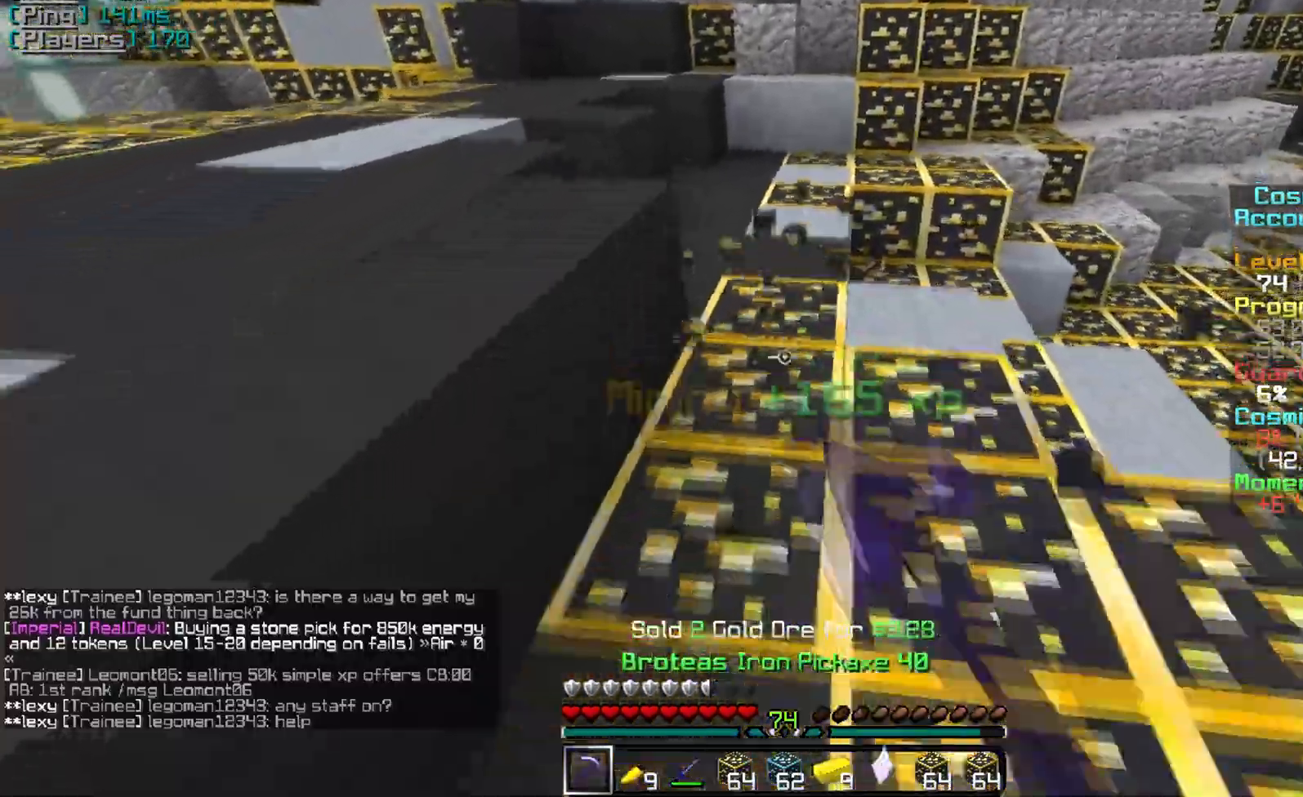
{"keys": ["w"], "mouse": ["left"], "events": [[317, "s", "up"], [483, "w", "down"]]}
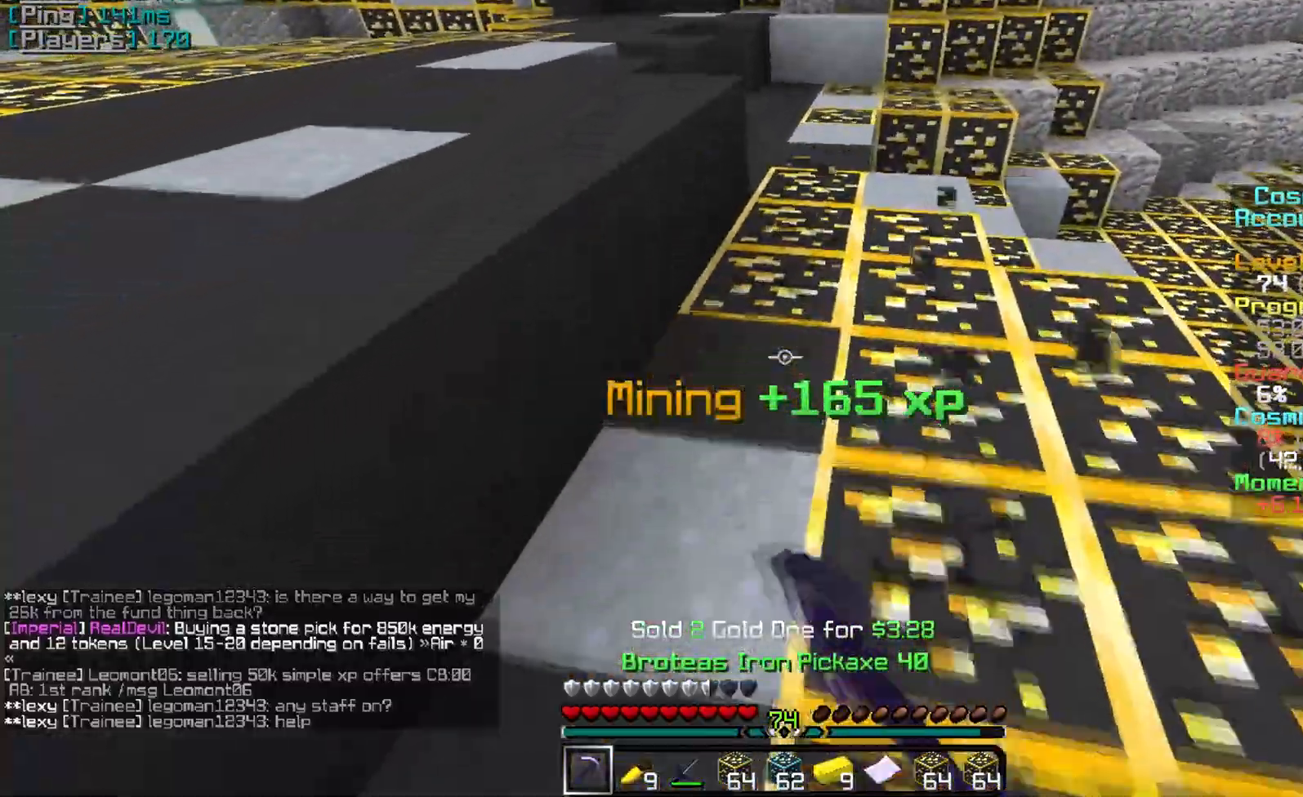
{"keys": [], "mouse": ["left"], "events": [[417, "w", "up"]]}
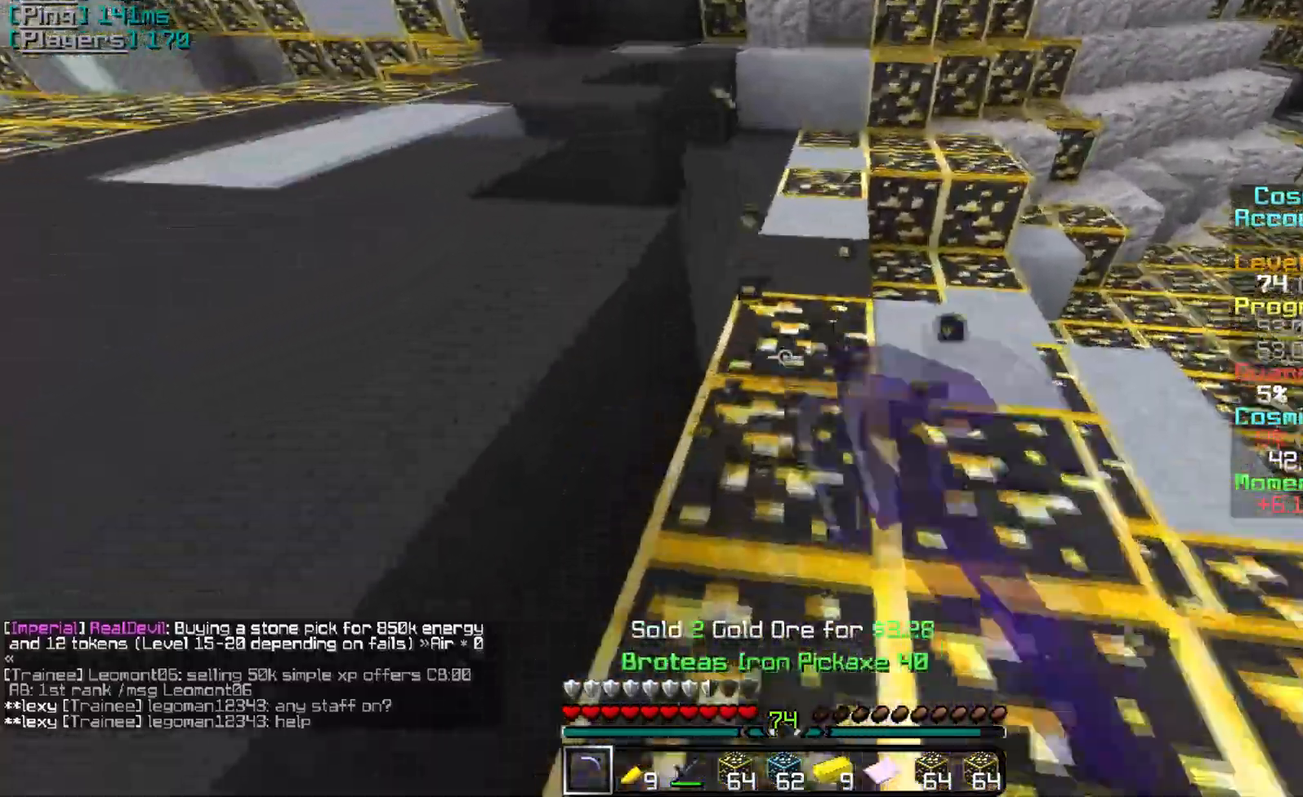
{"keys": ["s"], "mouse": ["left"], "events": [[300, "s", "down"]]}